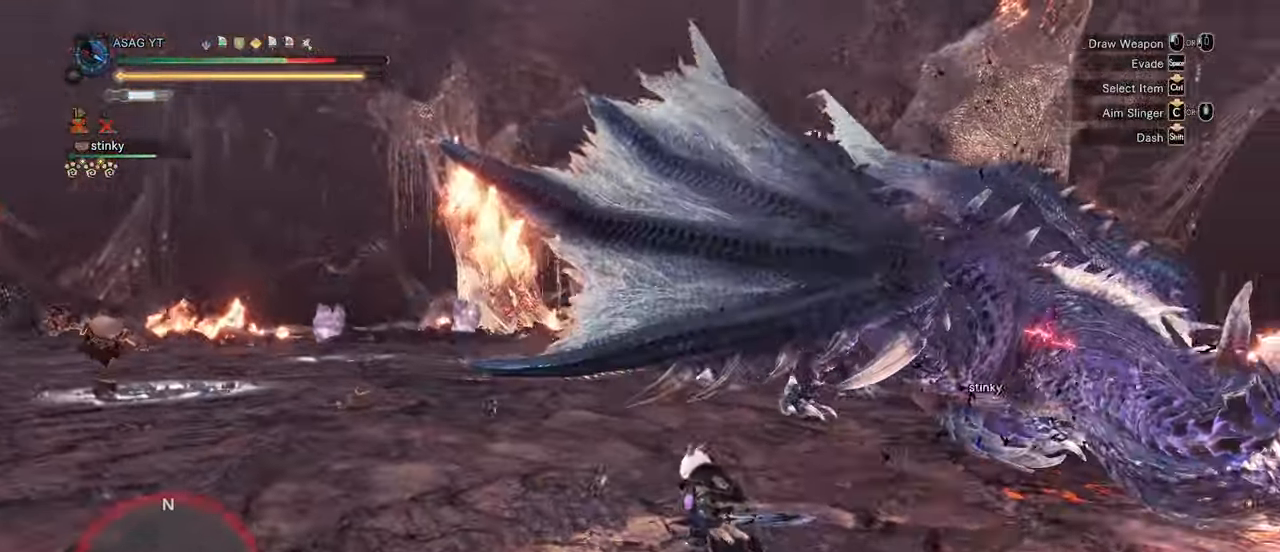
Gameplay with keyboard and mouse; each line is a JSON object with the keys and mouse buttons held at the frame after it. "events" lists presses ("down") and releases ("up") of "1", "2", "3", "4", "5", "a", "alt", "c", "caps_lock", "ctrl", "d", "e", "f", "g", "q", "r", "s", "shift", "space", "t", "tab", "v", "w", "x", "z", "mouse_left", "mouse_wheel" and "mouse_right" between this image and that frame as [ms after this image, input, new state], when the widget could be followed in between. "mouse_left", "mouse_wheel", "mouse_right" = the "left", "wheel", "right" buttons of the "mouse" list. No other keys are recorded. "wheel" means that the mouse wheel is clicked or scrolled. Not read: mouse_move.
{"keys": ["a", "shift"], "mouse": [], "events": [[17, "e", "up"], [17, "w", "up"], [67, "e", "down"], [167, "e", "up"], [217, "e", "down"], [300, "e", "up"]]}
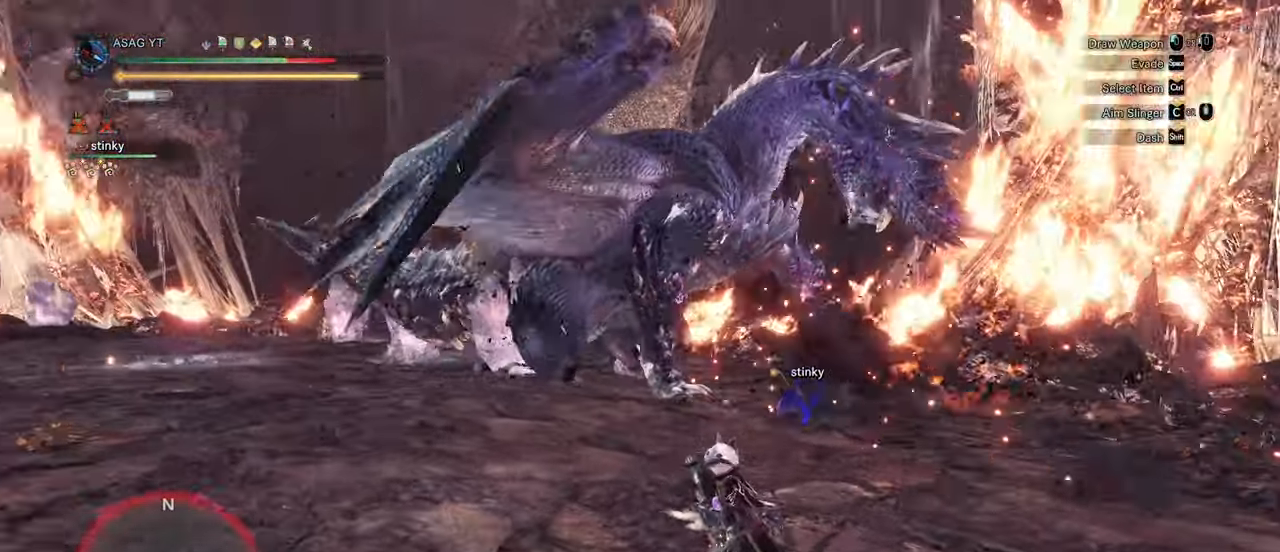
{"keys": [], "mouse": [], "events": [[283, "a", "up"], [283, "shift", "up"], [450, "mouse_right", "down"], [500, "mouse_right", "up"]]}
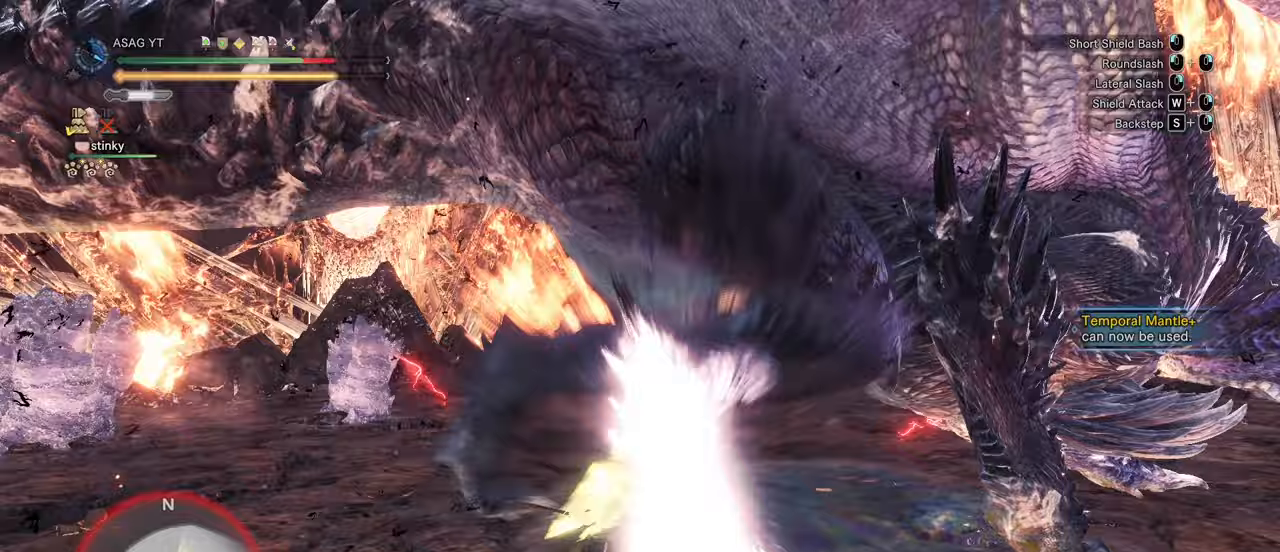
{"keys": [], "mouse": [], "events": [[67, "mouse_right", "down"], [133, "mouse_right", "up"]]}
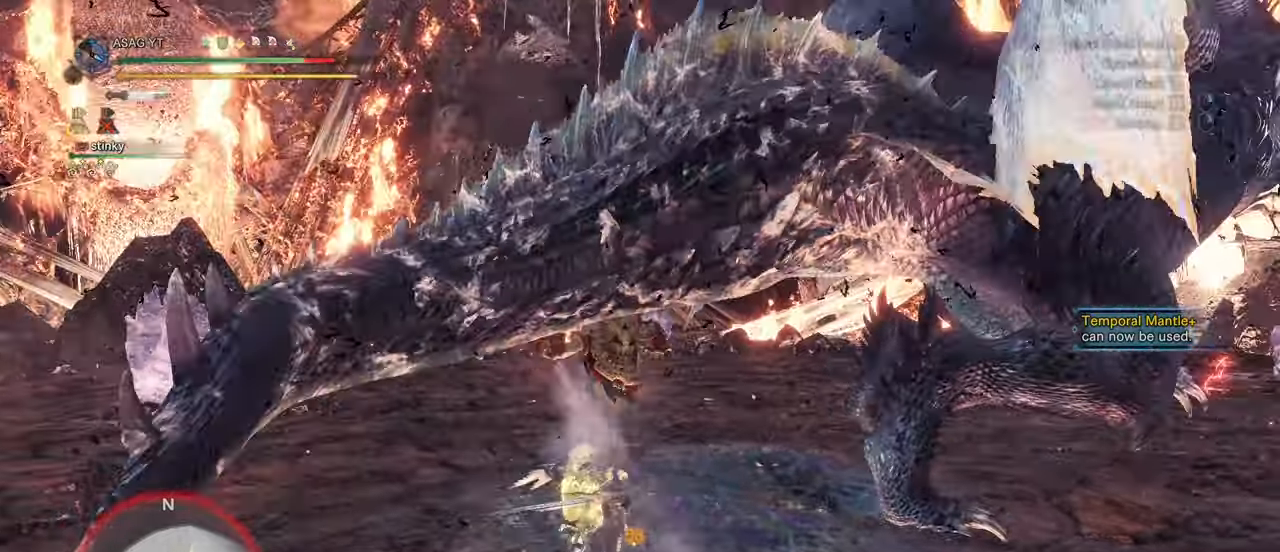
{"keys": ["d", "w"], "mouse": [], "events": [[300, "d", "down"], [483, "w", "down"]]}
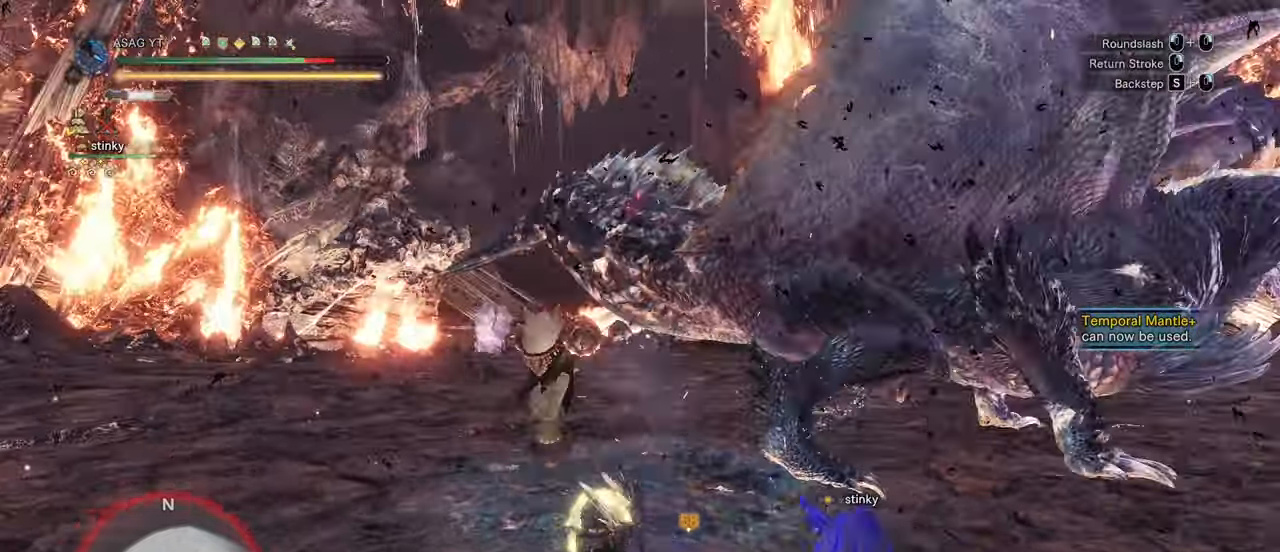
{"keys": ["d"], "mouse": [], "events": [[317, "d", "up"], [450, "w", "up"], [500, "d", "down"]]}
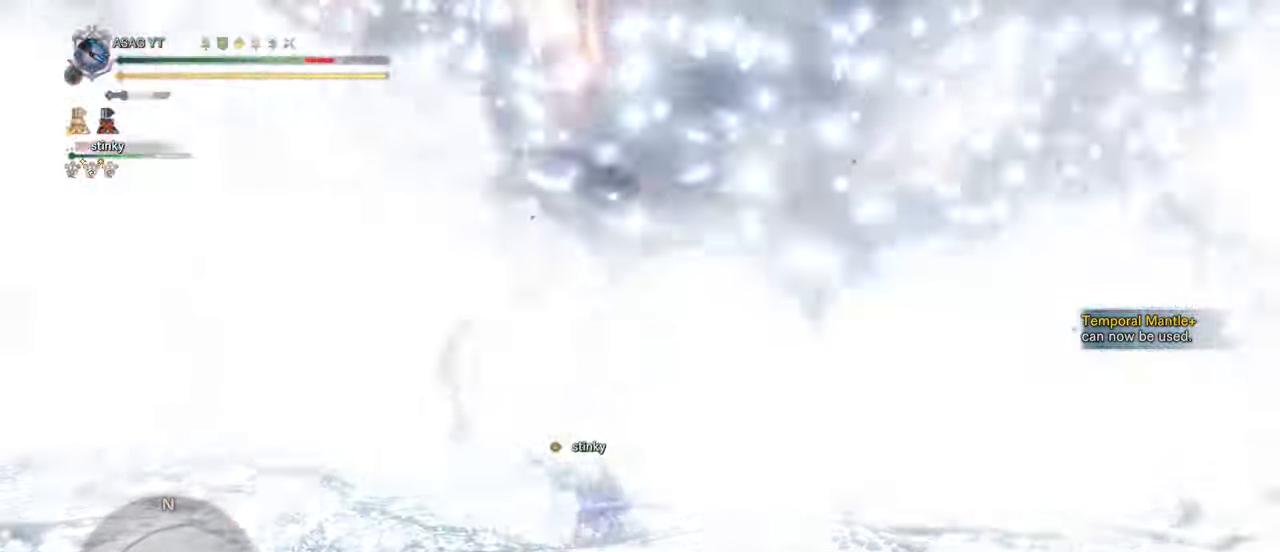
{"keys": ["d", "s", "shift"], "mouse": [], "events": [[100, "s", "down"], [183, "shift", "down"]]}
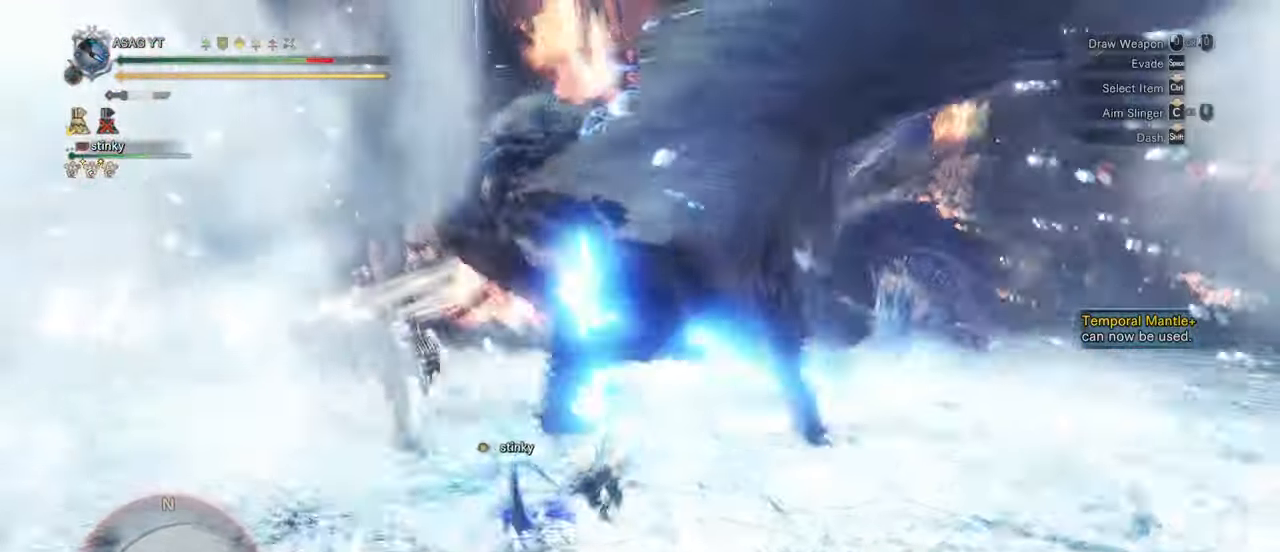
{"keys": ["d", "s", "shift"], "mouse": [], "events": []}
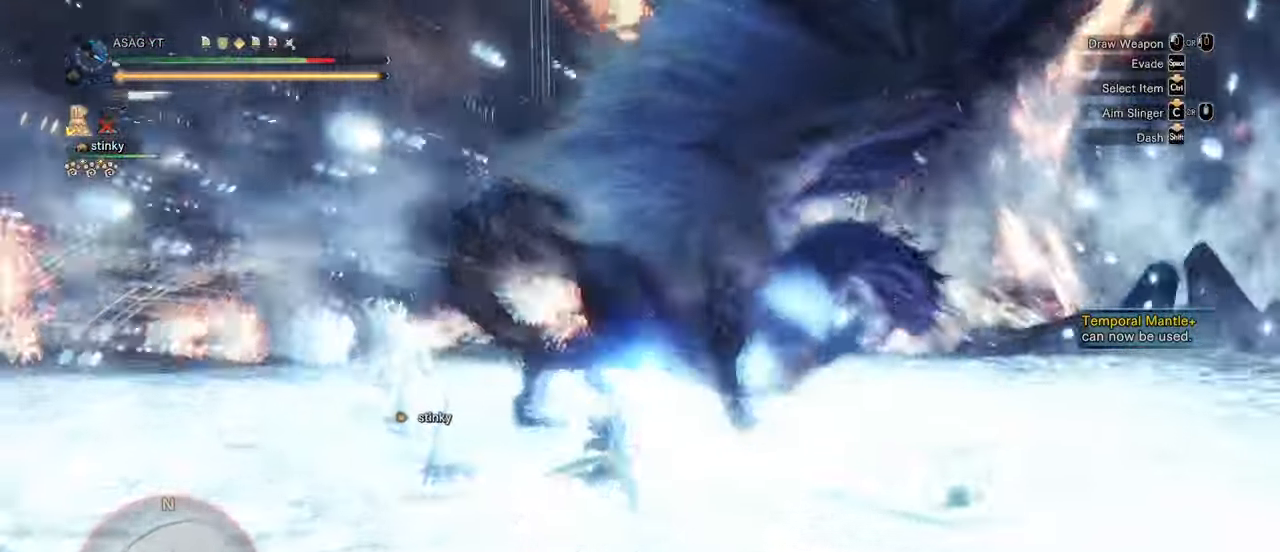
{"keys": ["d", "shift"], "mouse": [], "events": [[267, "s", "up"]]}
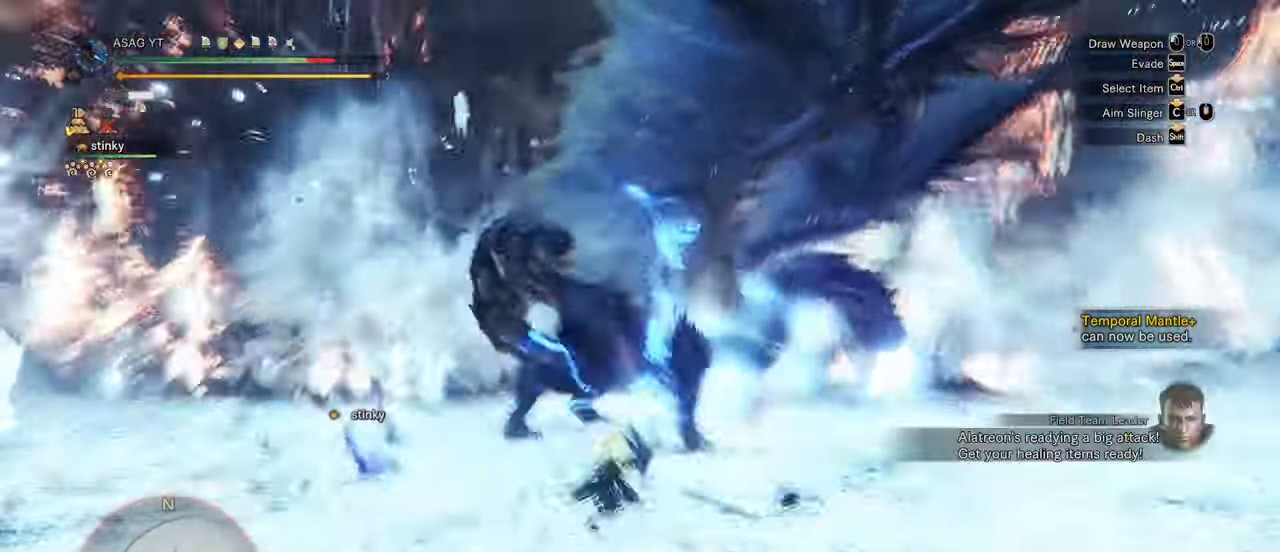
{"keys": ["d", "shift"], "mouse": [], "events": []}
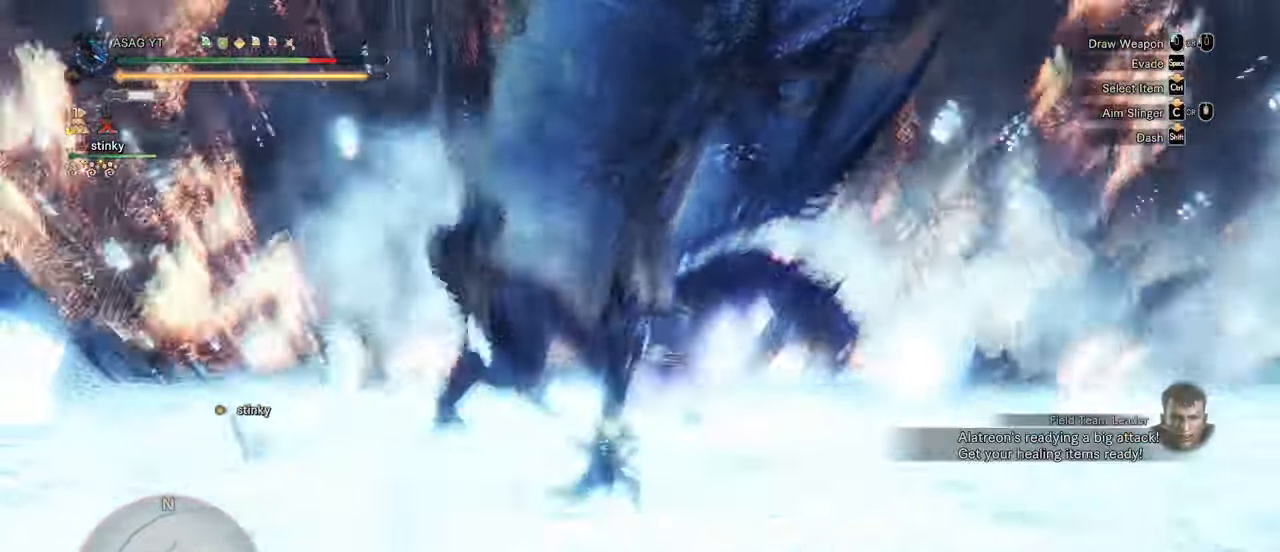
{"keys": ["d", "s", "shift"], "mouse": [], "events": [[233, "s", "down"]]}
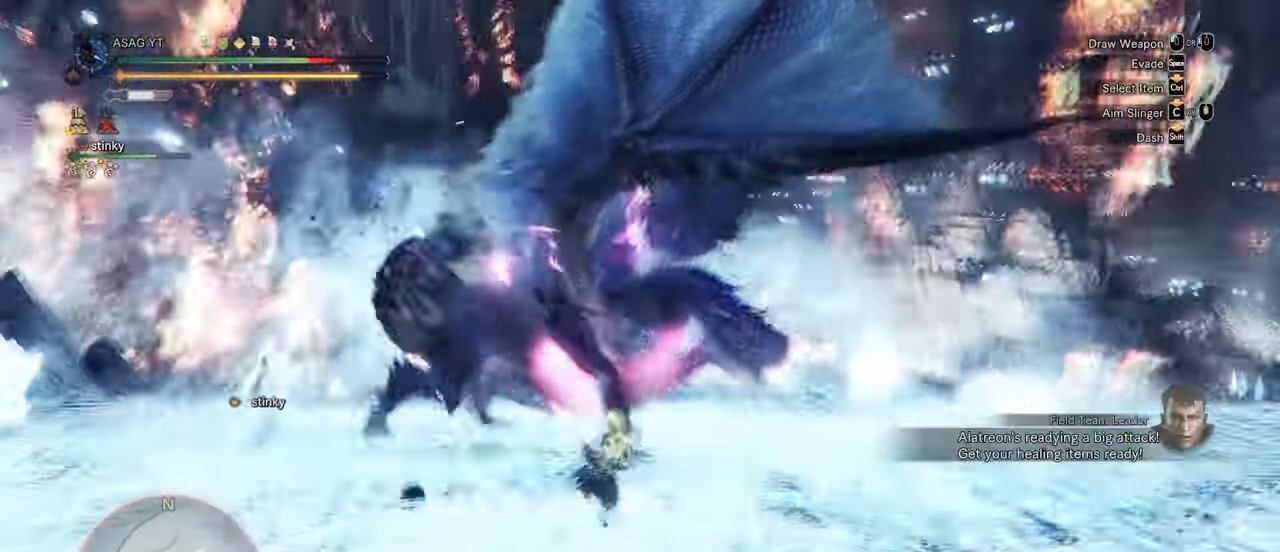
{"keys": ["s", "shift"], "mouse": [], "events": [[267, "d", "up"]]}
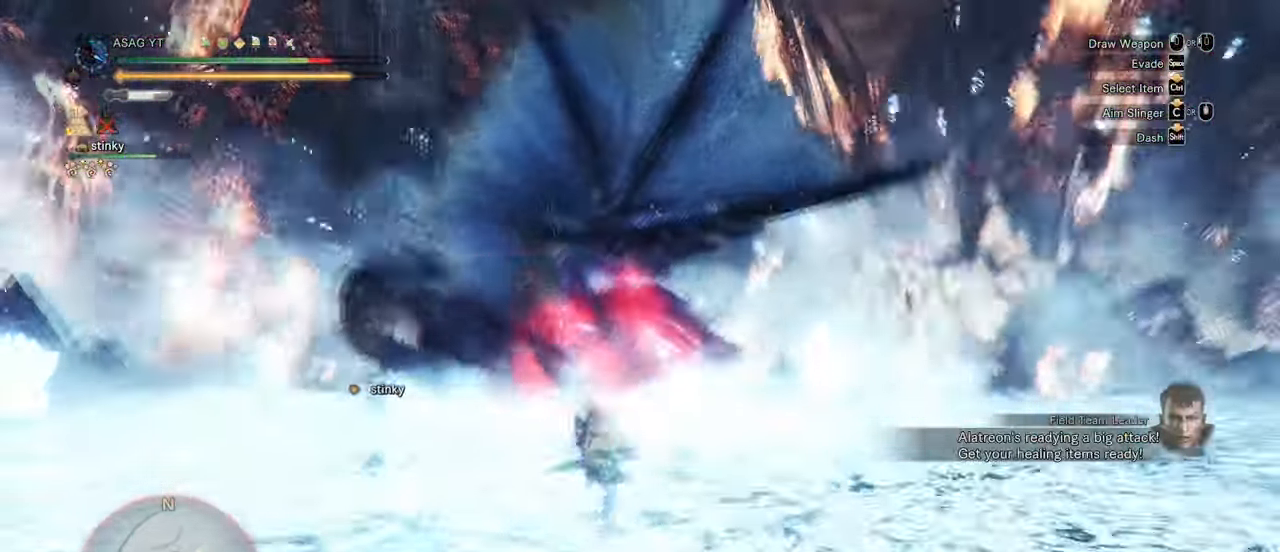
{"keys": ["a", "s", "shift"], "mouse": [], "events": [[183, "a", "down"]]}